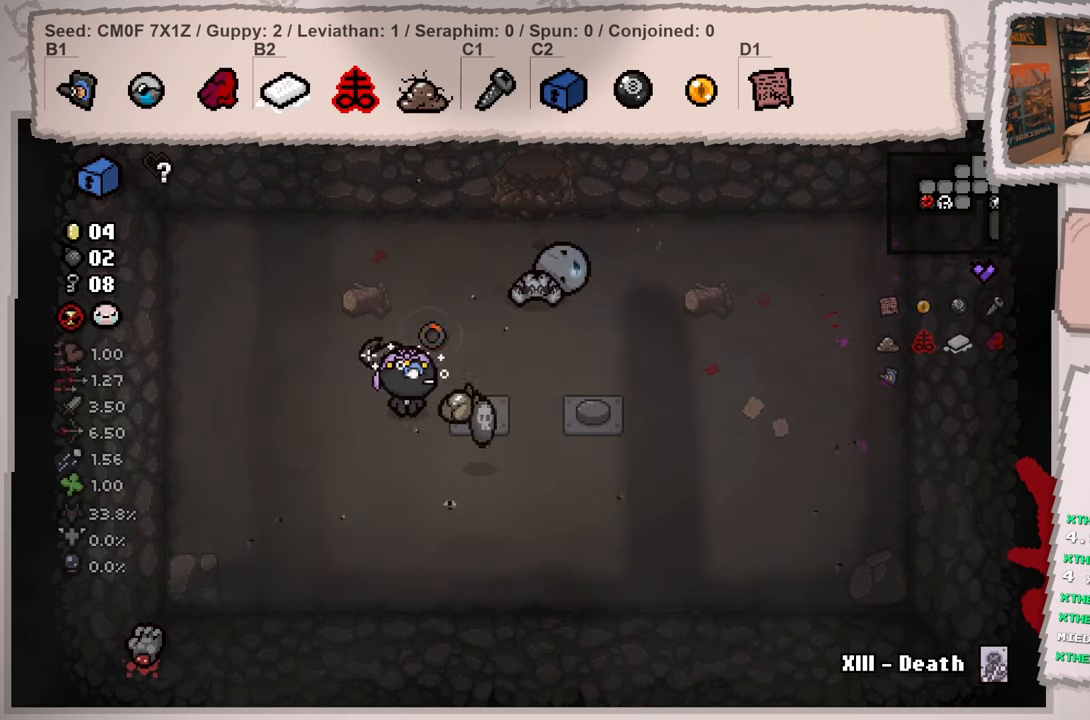
Gameplay with a controller (Xbox layout); each line is a JSON object with the inputs held at the frame after it. "events" lists button and stick changes between this image and that frame as [ms after this image, input, new state], when the widget could be followed in between. Not read: L3 R3.
{"buttons": [], "left_stick": "down-right", "right_stick": "right", "events": [[233, "left_stick", "right"], [284, "left_stick", "down-right"]]}
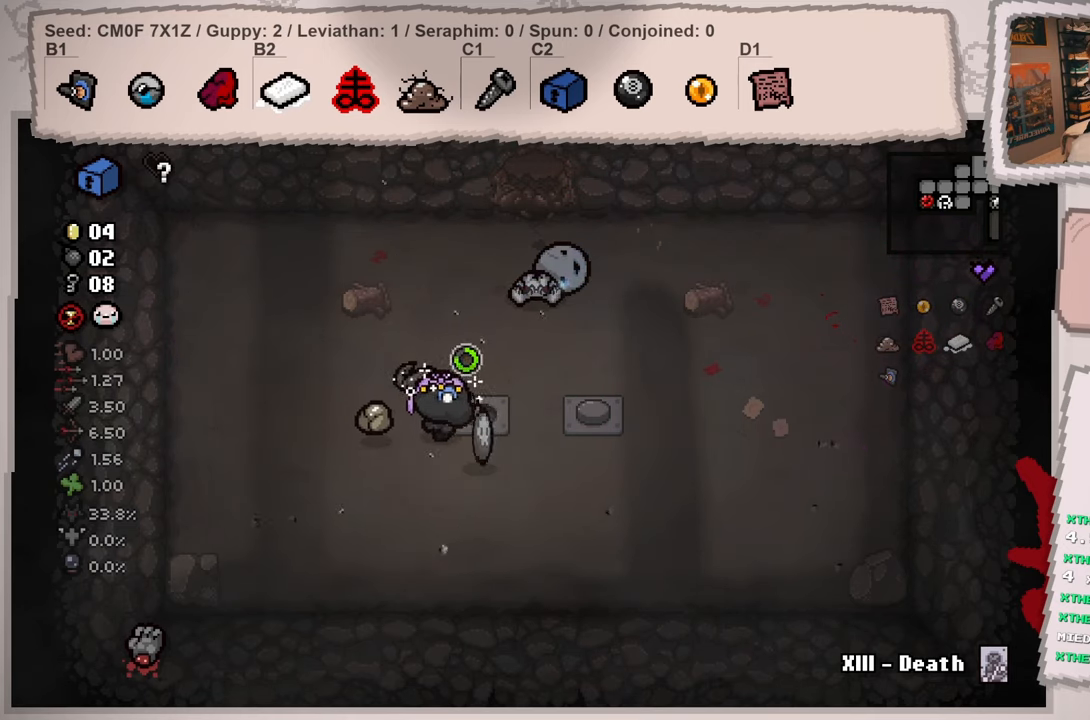
{"buttons": [], "left_stick": "right", "right_stick": "right", "events": [[151, "left_stick", "up"], [251, "left_stick", "up-right"], [367, "left_stick", "right"]]}
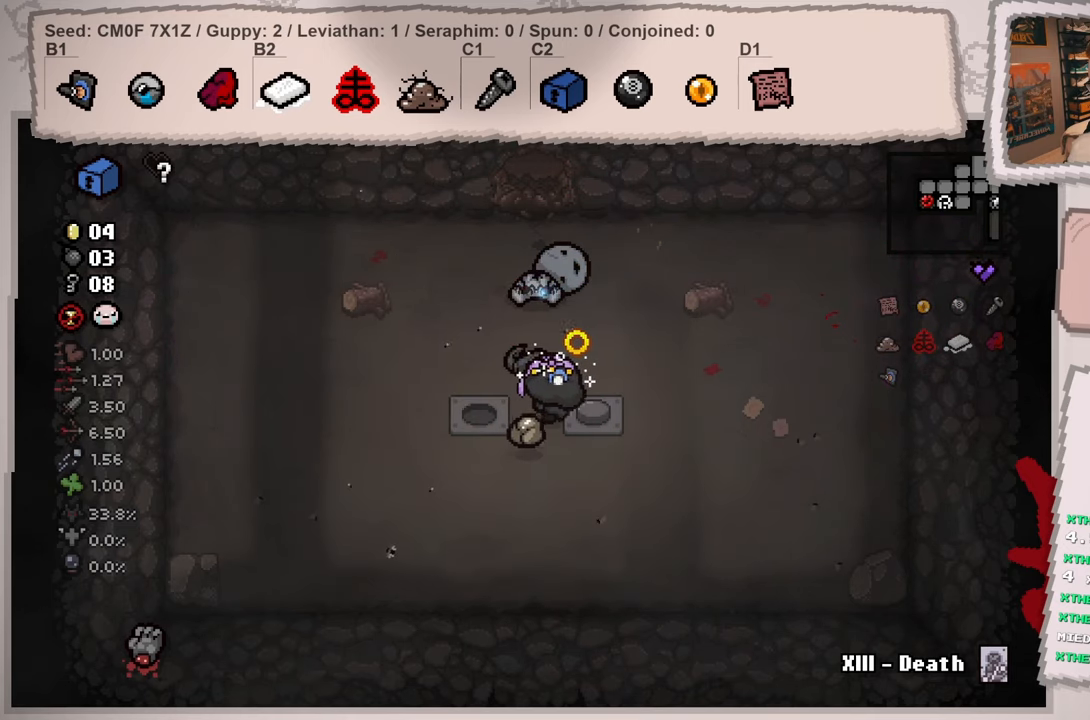
{"buttons": [], "left_stick": "center", "right_stick": "right", "events": [[117, "left_stick", "left"], [467, "left_stick", "center"]]}
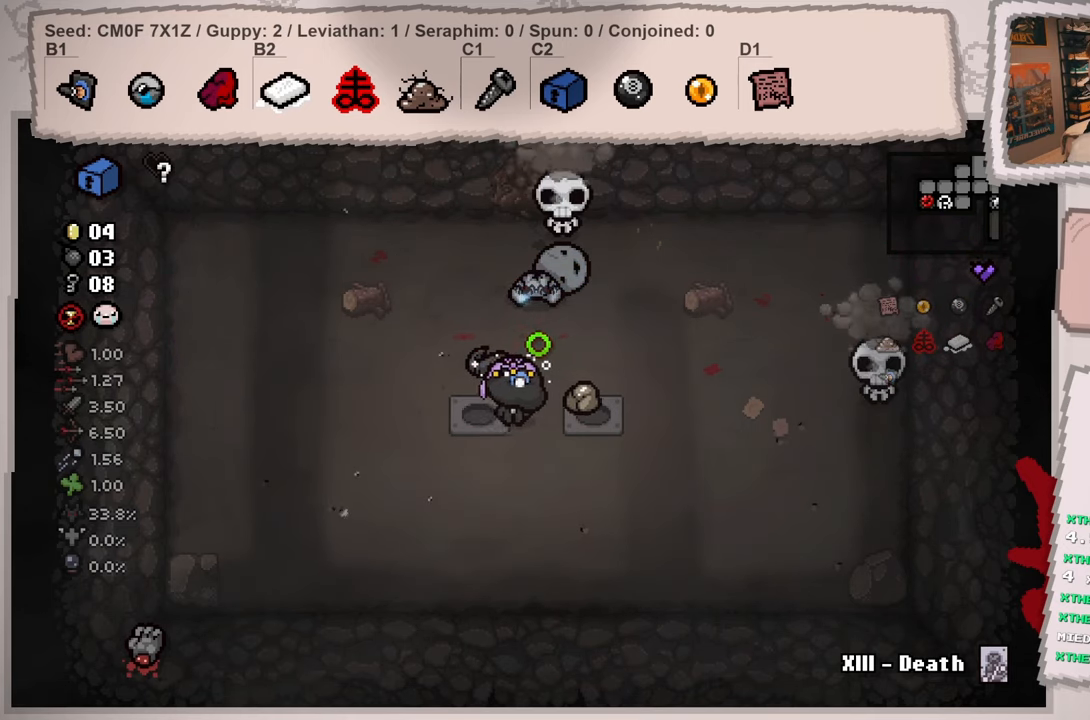
{"buttons": [], "left_stick": "up-left", "right_stick": "right", "events": [[151, "left_stick", "up-left"]]}
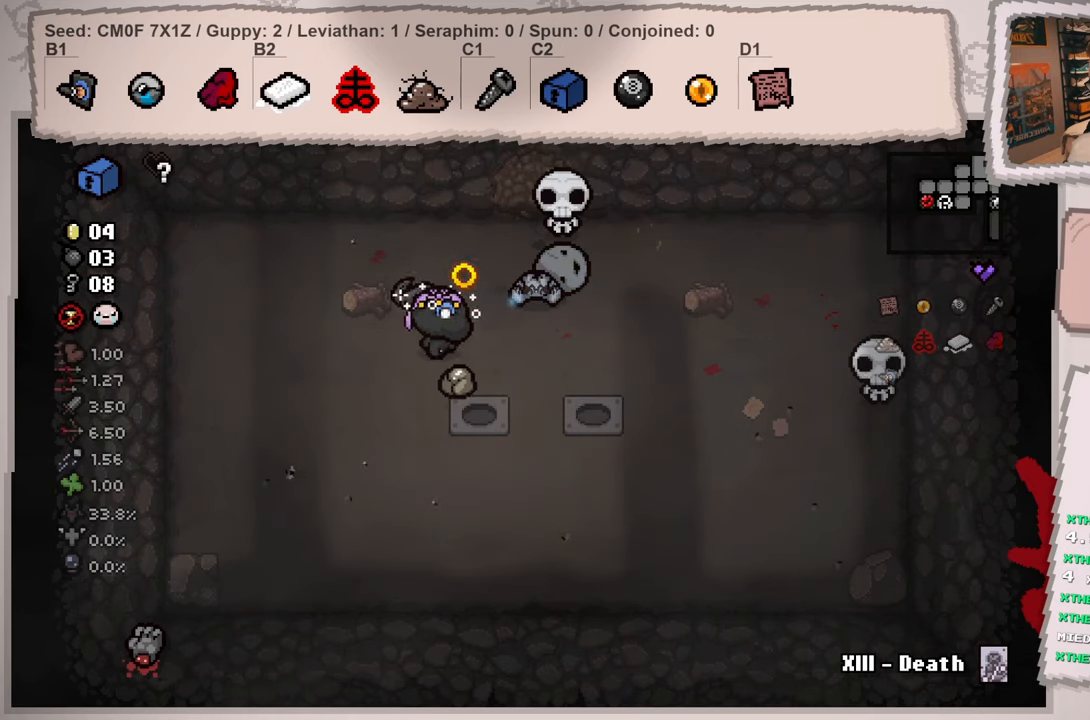
{"buttons": [], "left_stick": "down-left", "right_stick": "center", "events": [[284, "left_stick", "left"], [300, "right_stick", "center"], [384, "left_stick", "down-left"]]}
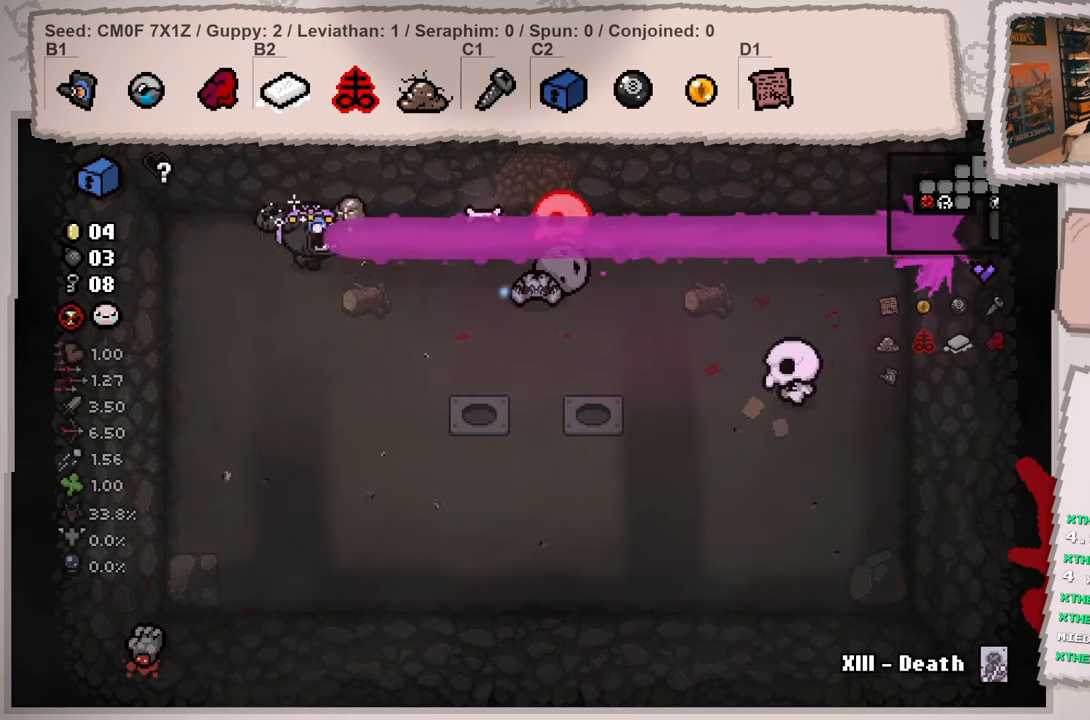
{"buttons": [], "left_stick": "down-right", "right_stick": "right", "events": [[251, "right_stick", "right"], [317, "left_stick", "down"], [468, "left_stick", "down-right"]]}
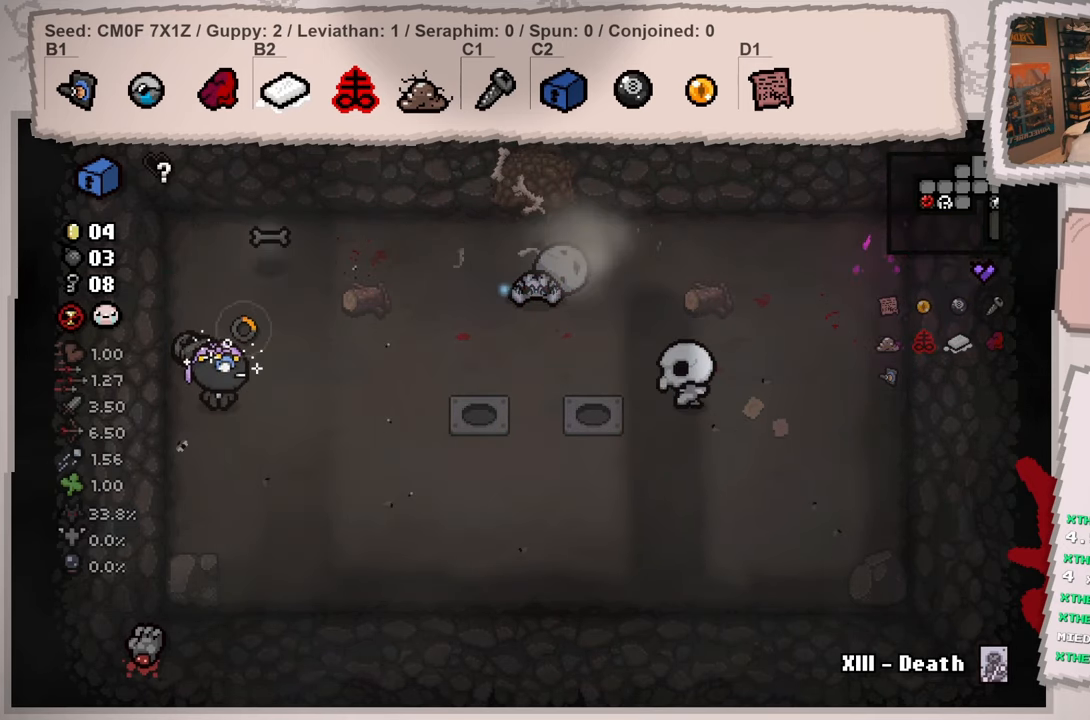
{"buttons": [], "left_stick": "up-right", "right_stick": "down-right", "events": [[17, "left_stick", "right"], [83, "left_stick", "up-right"], [150, "right_stick", "down-right"]]}
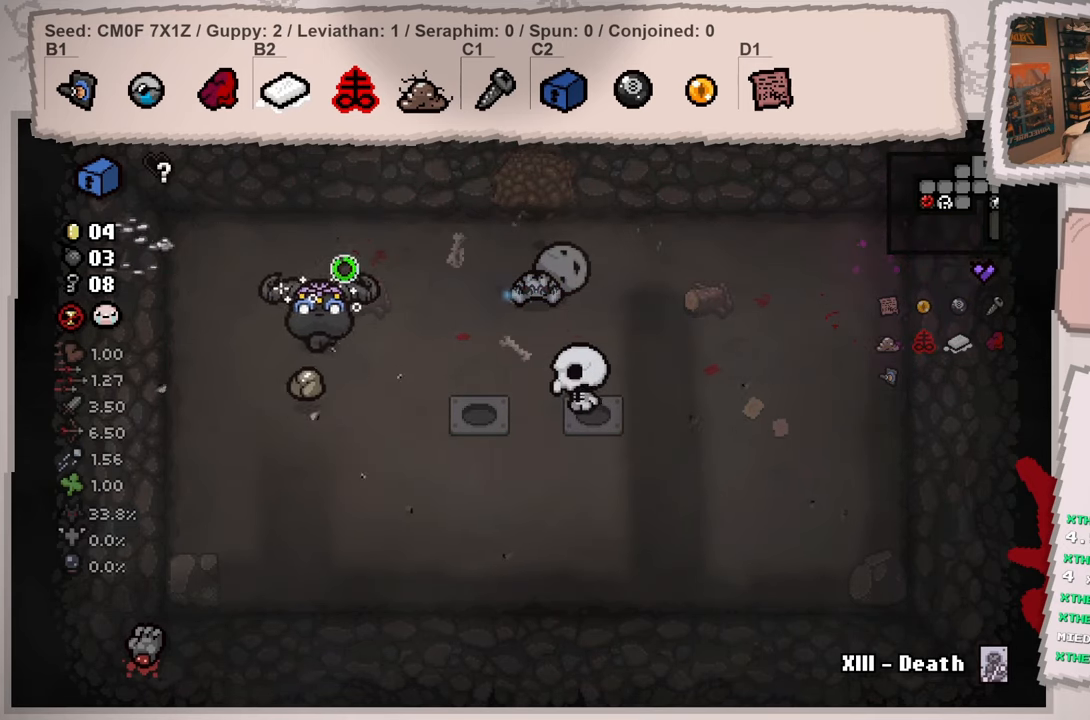
{"buttons": [], "left_stick": "up-right", "right_stick": "center", "events": [[134, "right_stick", "down"], [434, "right_stick", "center"]]}
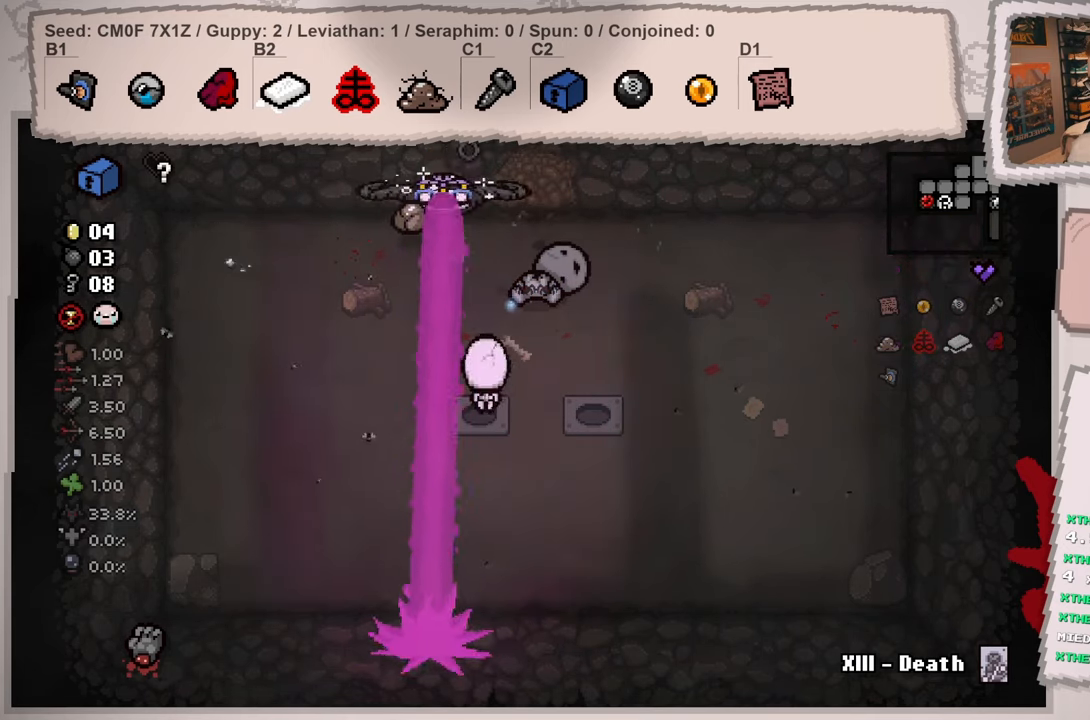
{"buttons": [], "left_stick": "down-right", "right_stick": "center", "events": [[50, "left_stick", "right"], [417, "left_stick", "down-right"]]}
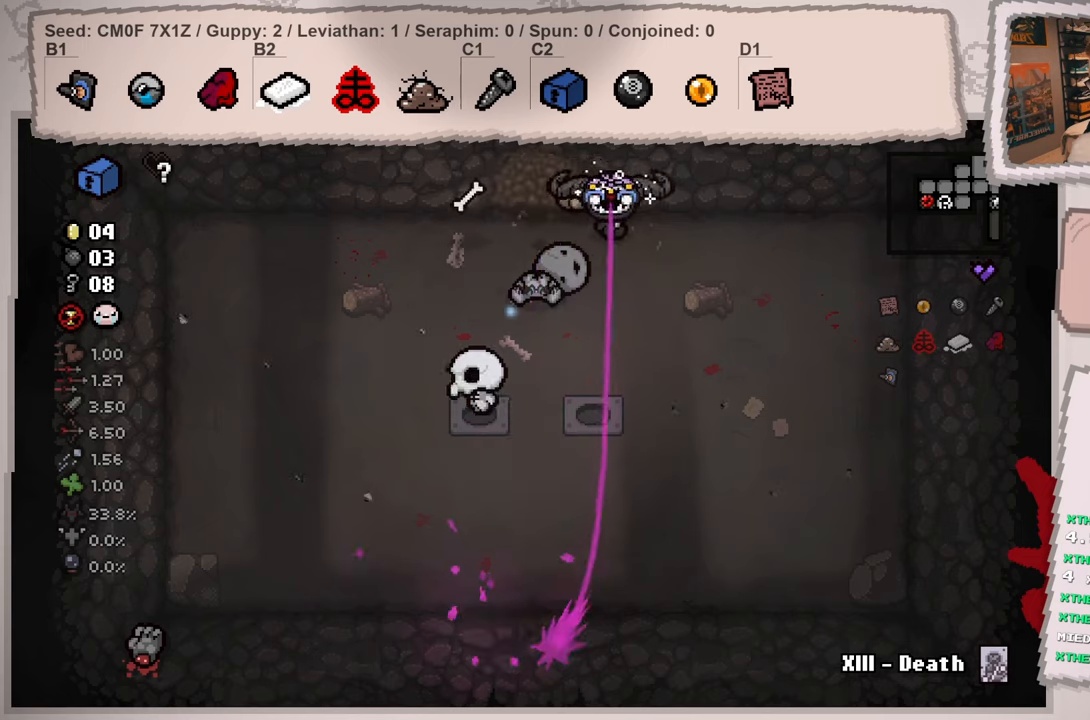
{"buttons": [], "left_stick": "center", "right_stick": "left", "events": [[200, "right_stick", "left"], [434, "left_stick", "center"]]}
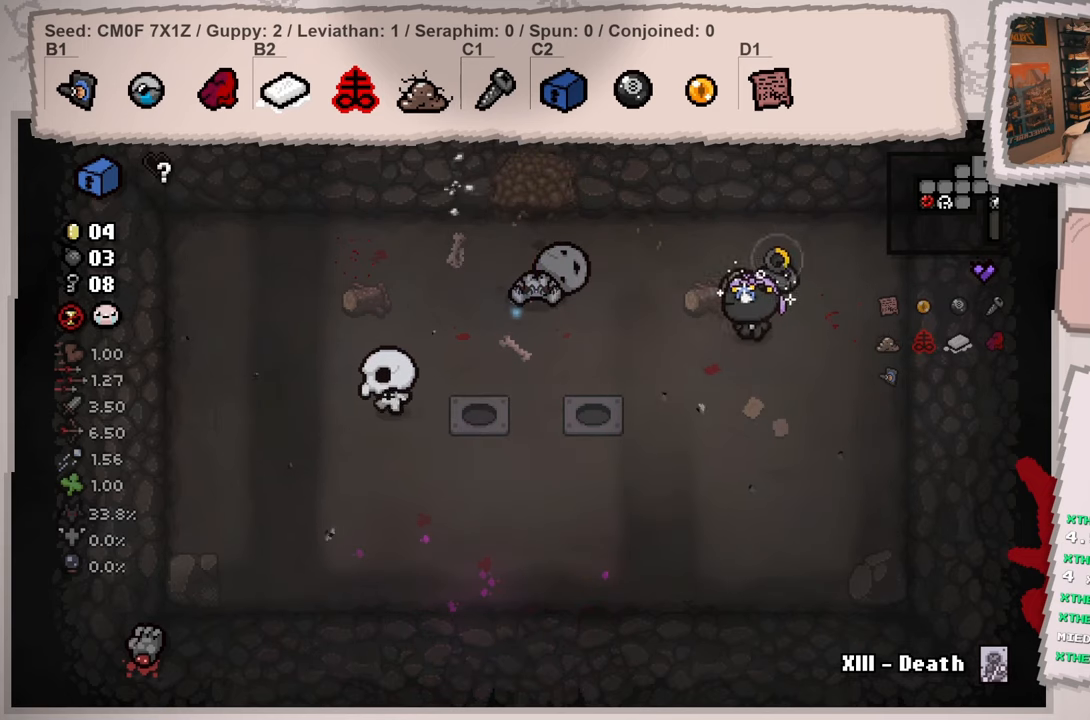
{"buttons": [], "left_stick": "down-left", "right_stick": "left", "events": [[50, "left_stick", "right"], [217, "left_stick", "down-right"], [451, "left_stick", "down-left"]]}
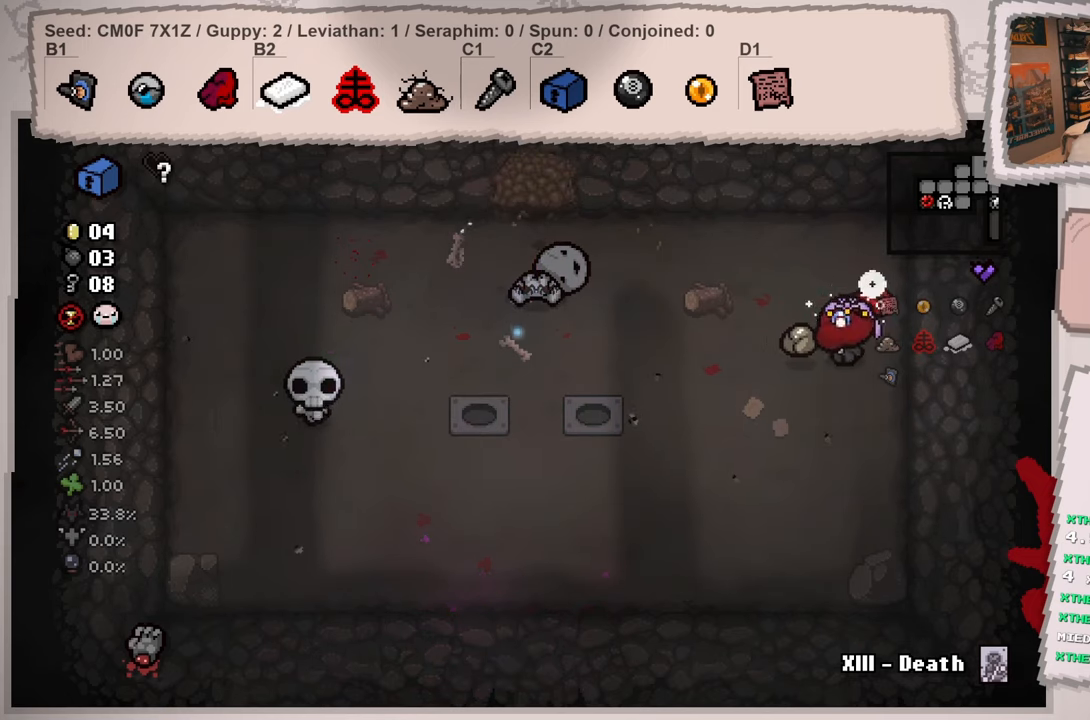
{"buttons": [], "left_stick": "down", "right_stick": "center", "events": [[67, "right_stick", "center"], [167, "left_stick", "center"], [267, "left_stick", "down"]]}
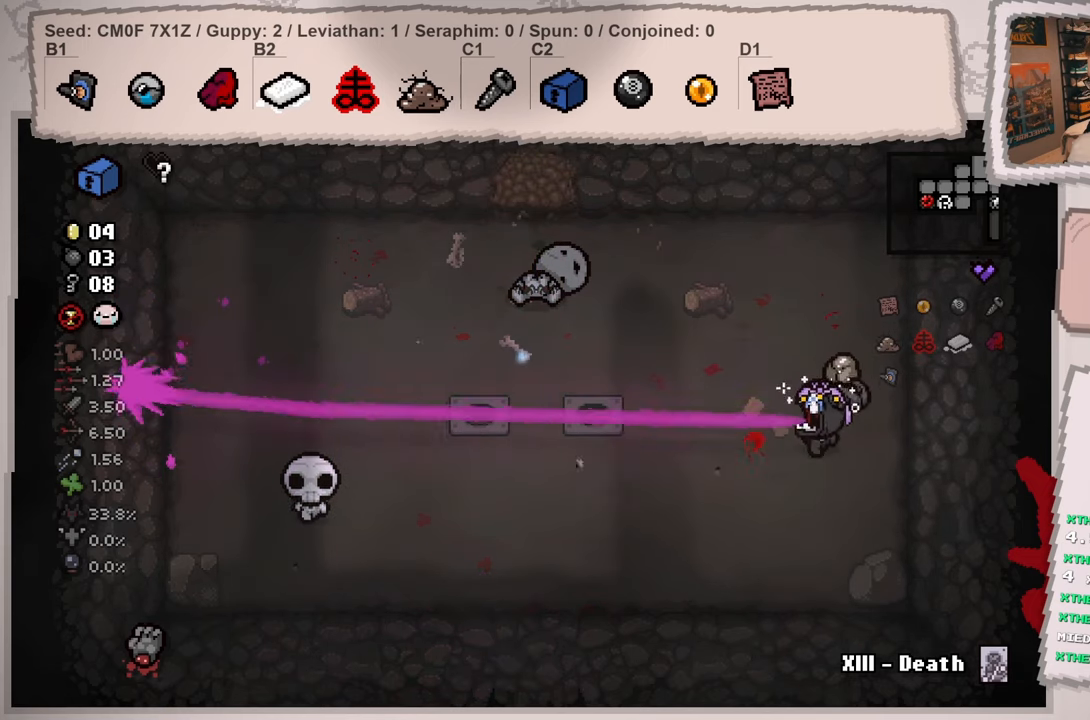
{"buttons": [], "left_stick": "center", "right_stick": "left", "events": [[67, "left_stick", "right"], [117, "left_stick", "center"], [117, "right_stick", "left"], [251, "left_stick", "right"], [401, "left_stick", "center"]]}
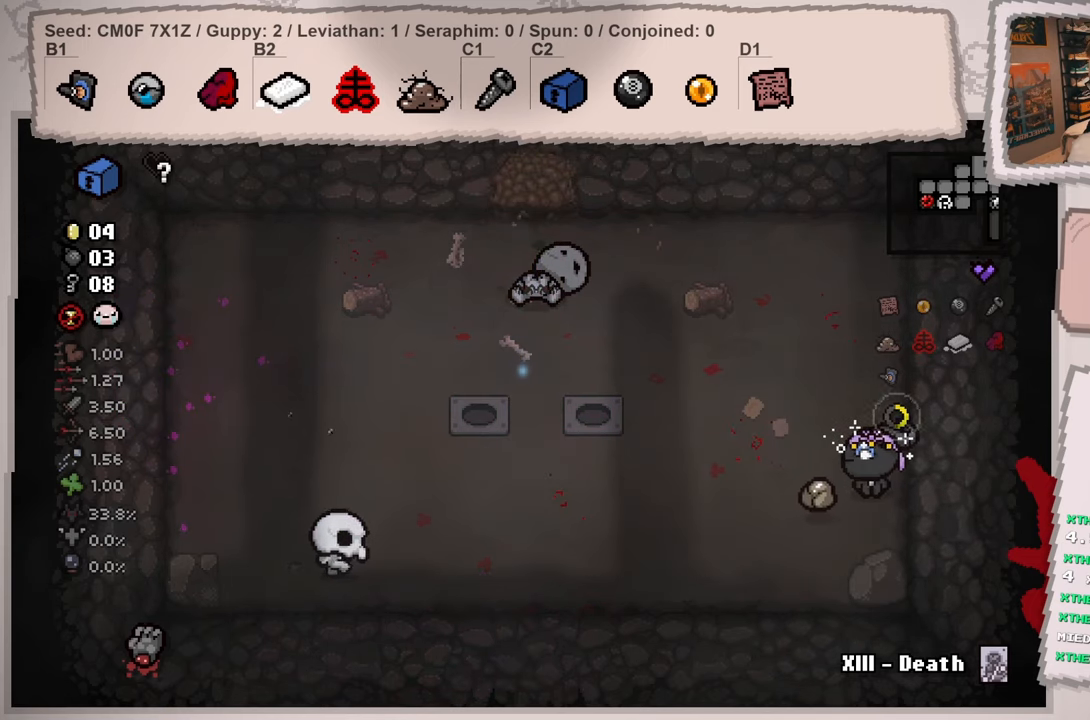
{"buttons": [], "left_stick": "center", "right_stick": "center", "events": [[33, "left_stick", "down-left"], [183, "left_stick", "center"], [283, "left_stick", "down"], [450, "right_stick", "center"], [500, "left_stick", "center"]]}
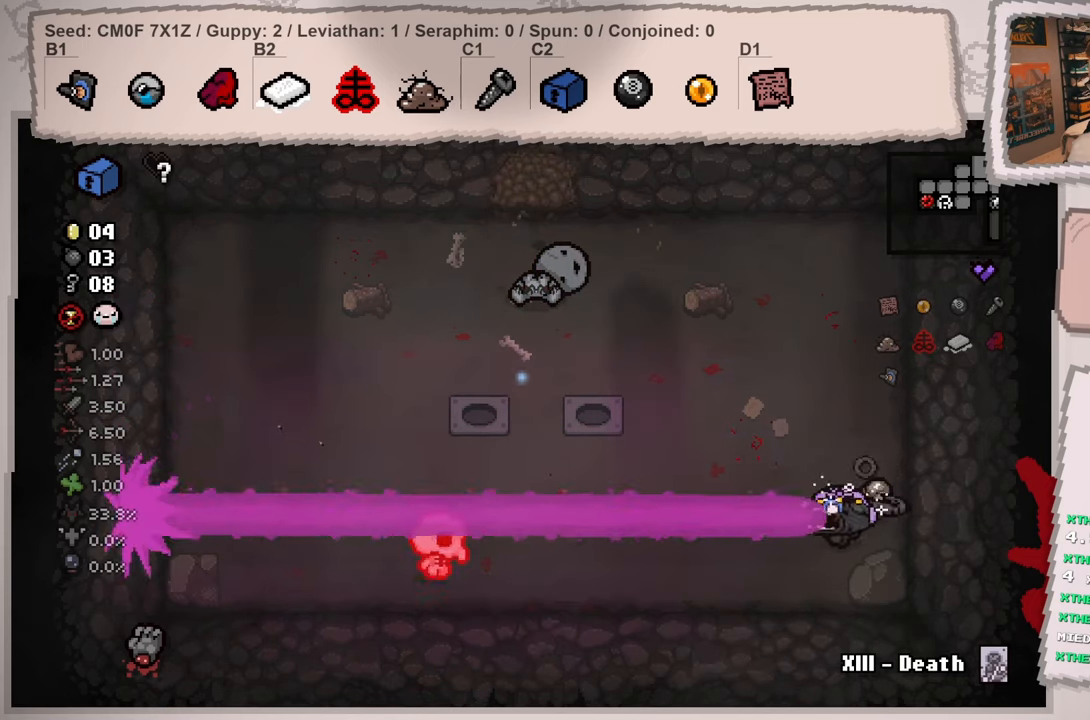
{"buttons": [], "left_stick": "up-left", "right_stick": "center", "events": [[84, "left_stick", "up"], [384, "left_stick", "up-left"]]}
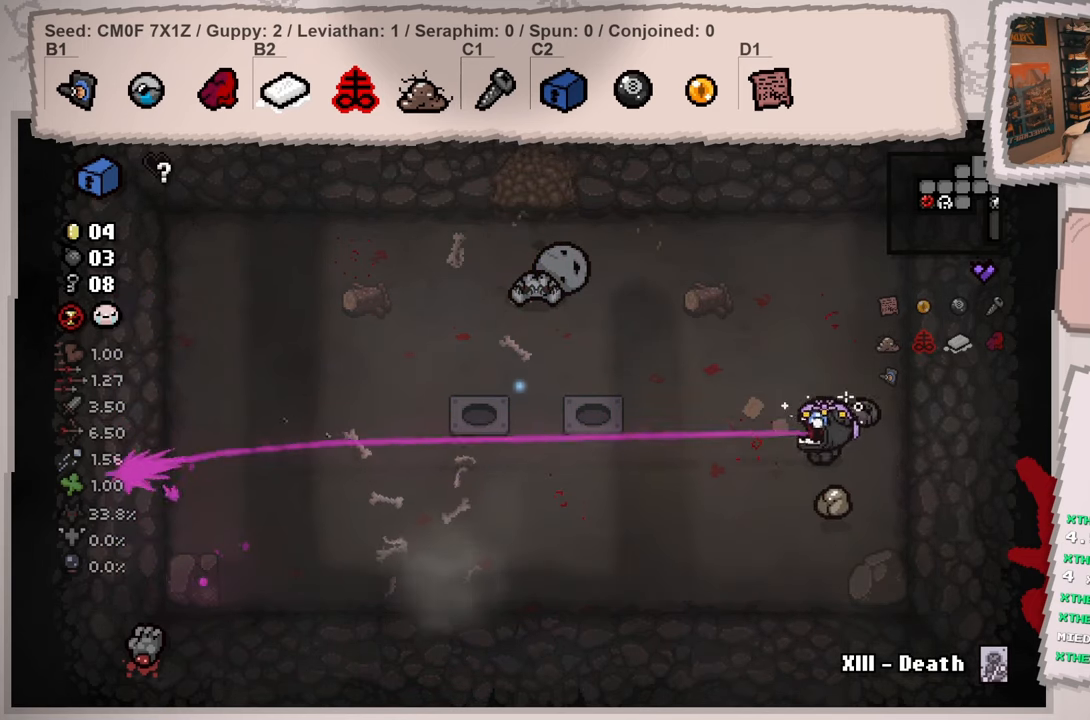
{"buttons": [], "left_stick": "left", "right_stick": "center", "events": [[67, "left_stick", "left"]]}
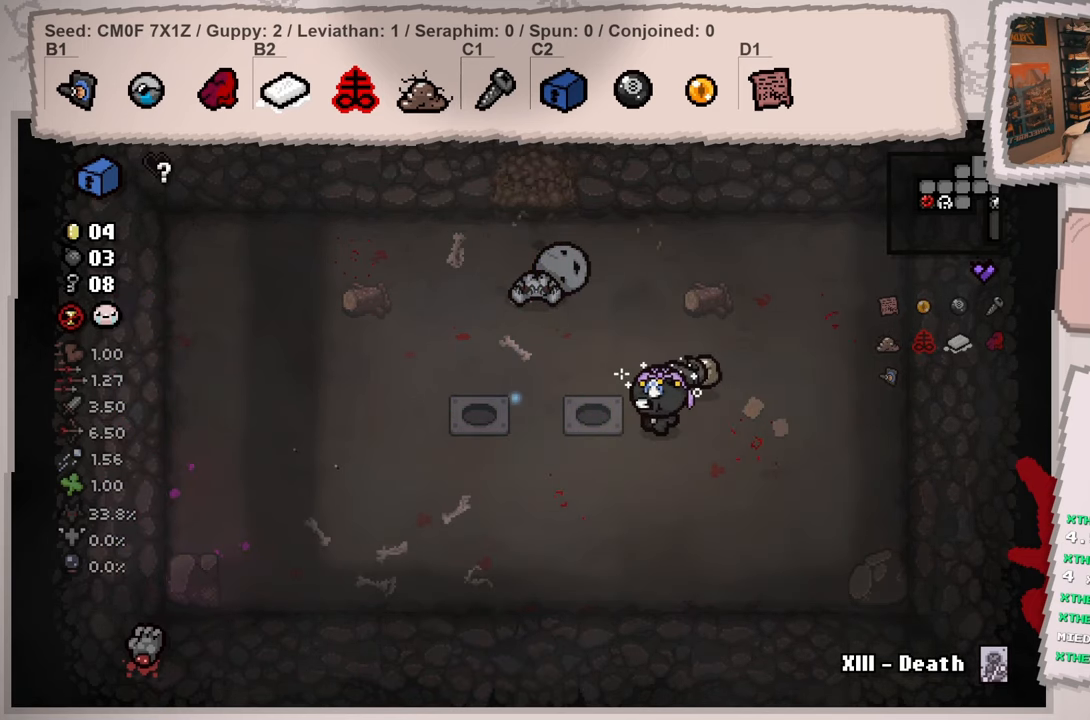
{"buttons": [], "left_stick": "left", "right_stick": "center", "events": []}
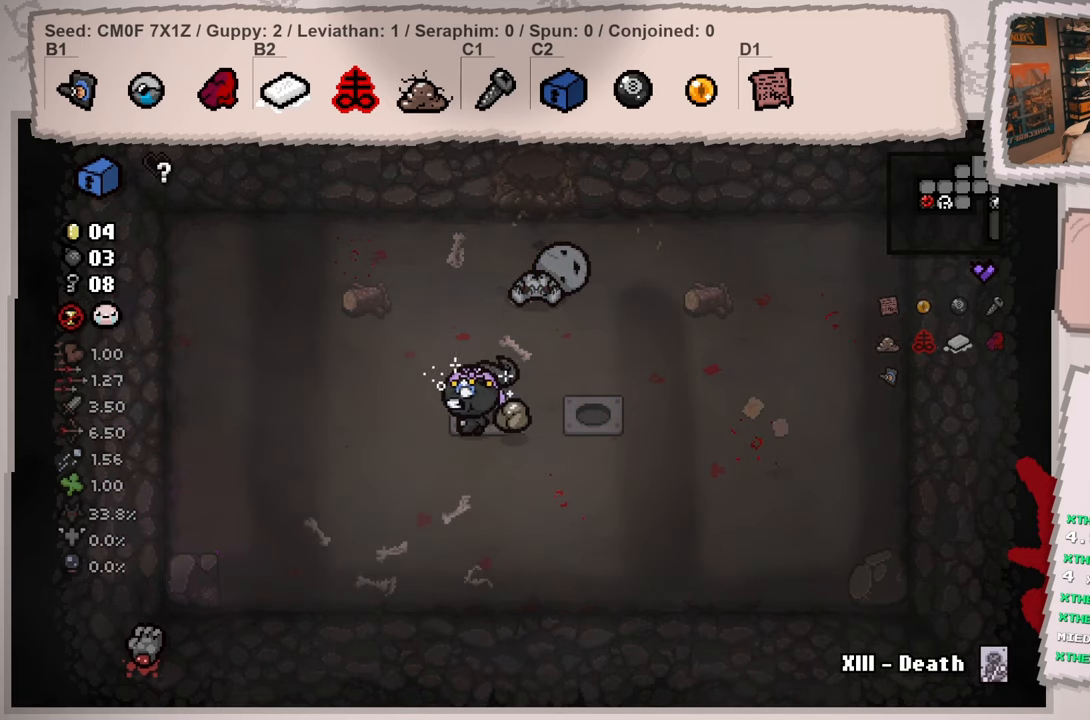
{"buttons": [], "left_stick": "left", "right_stick": "center", "events": [[100, "left_stick", "up-left"], [200, "left_stick", "left"]]}
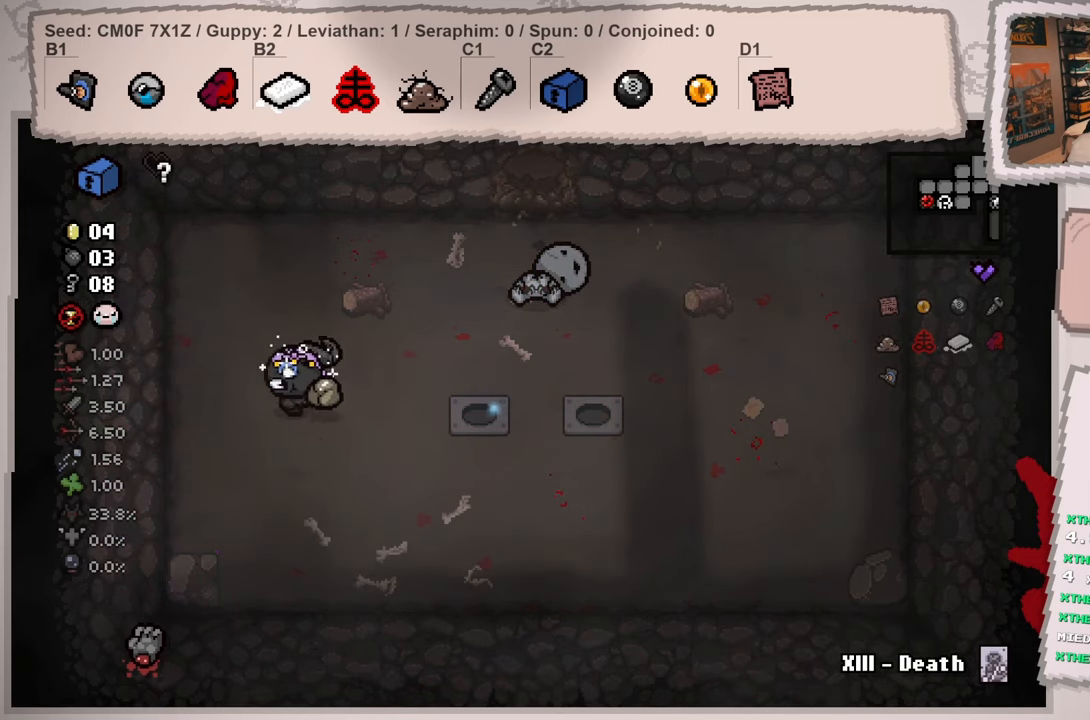
{"buttons": [], "left_stick": "up-right", "right_stick": "center", "events": [[301, "L1", "down"], [384, "L1", "up"], [384, "left_stick", "up"], [434, "left_stick", "up-right"]]}
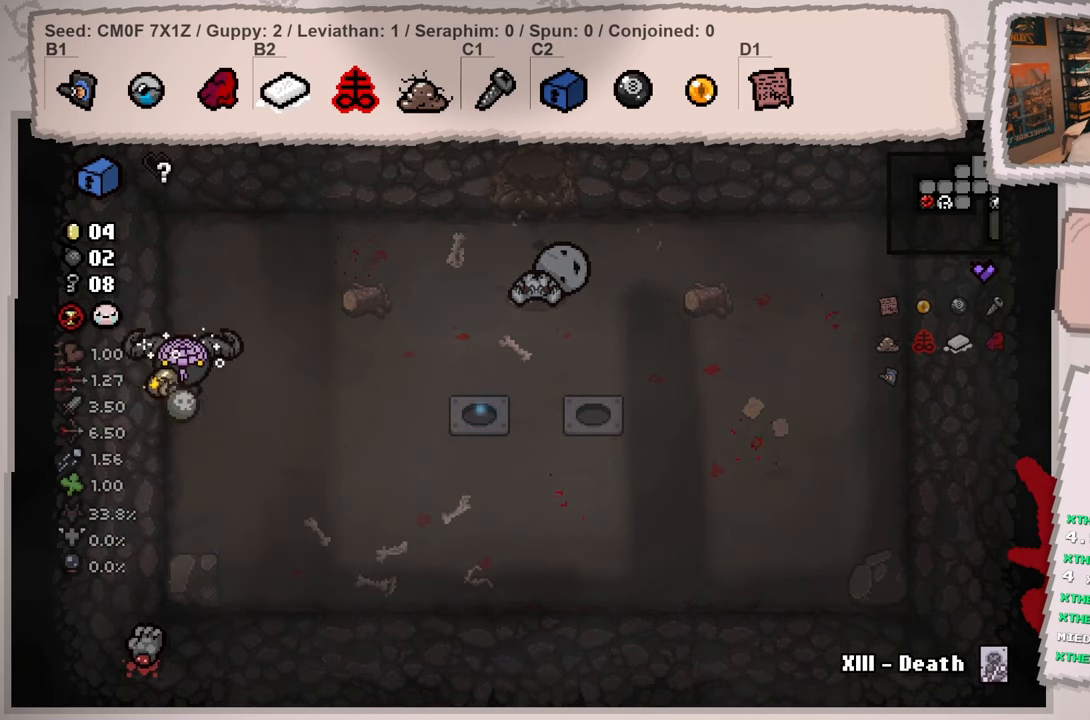
{"buttons": [], "left_stick": "right", "right_stick": "center", "events": [[434, "left_stick", "right"]]}
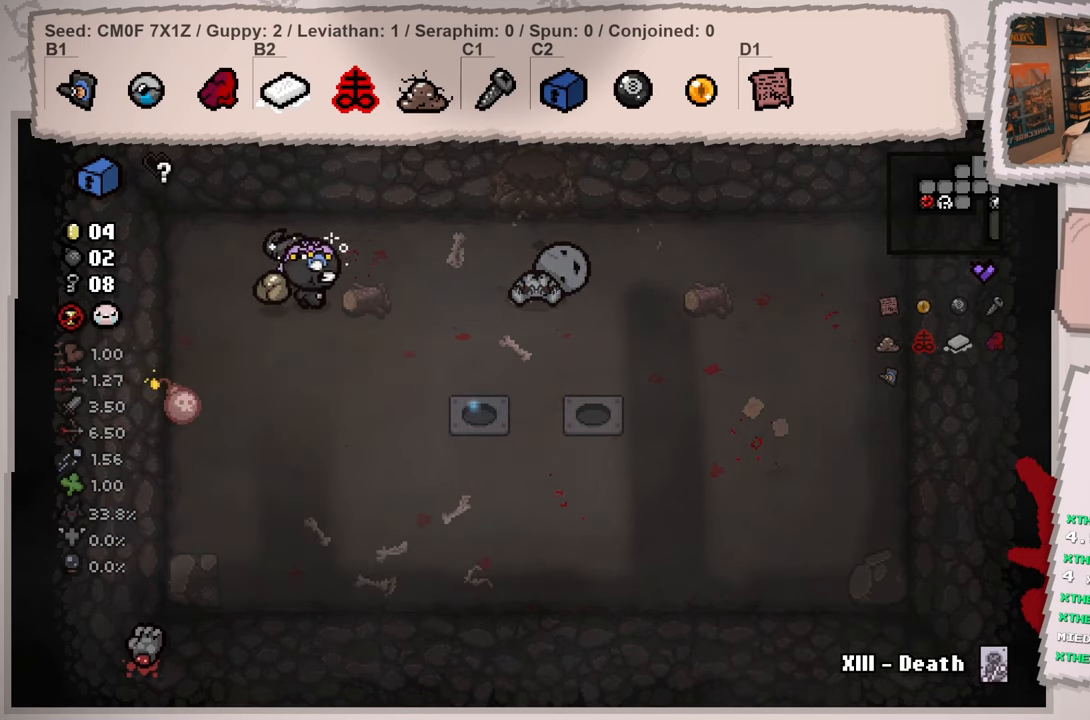
{"buttons": [], "left_stick": "center", "right_stick": "center", "events": [[351, "left_stick", "center"]]}
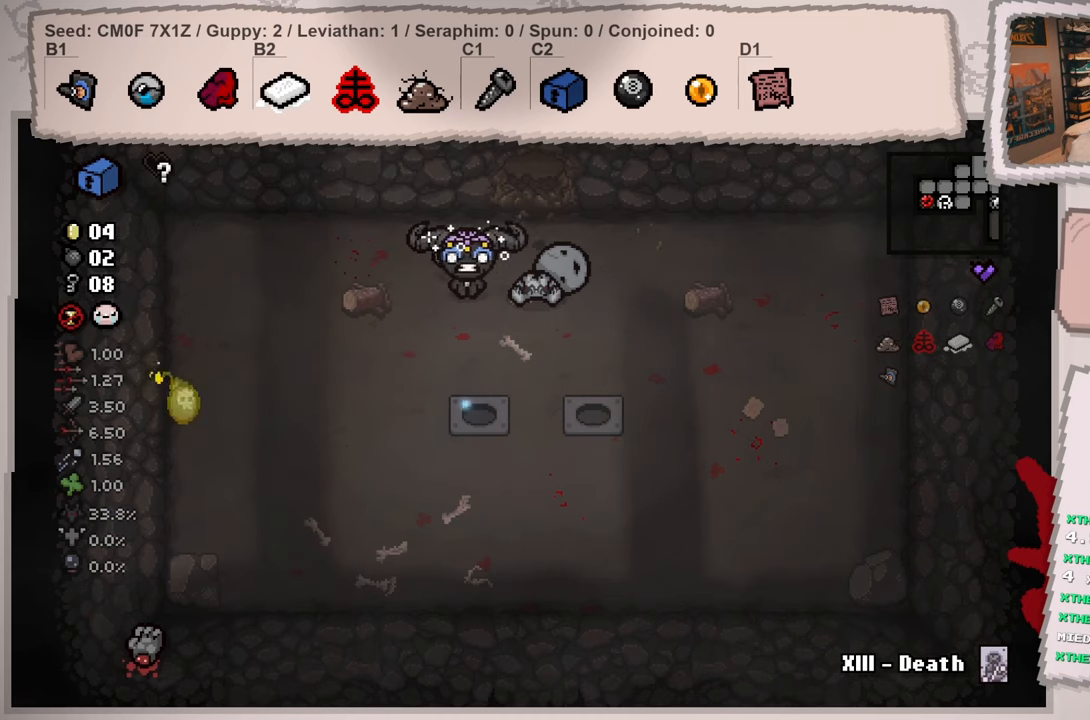
{"buttons": [], "left_stick": "center", "right_stick": "center", "events": []}
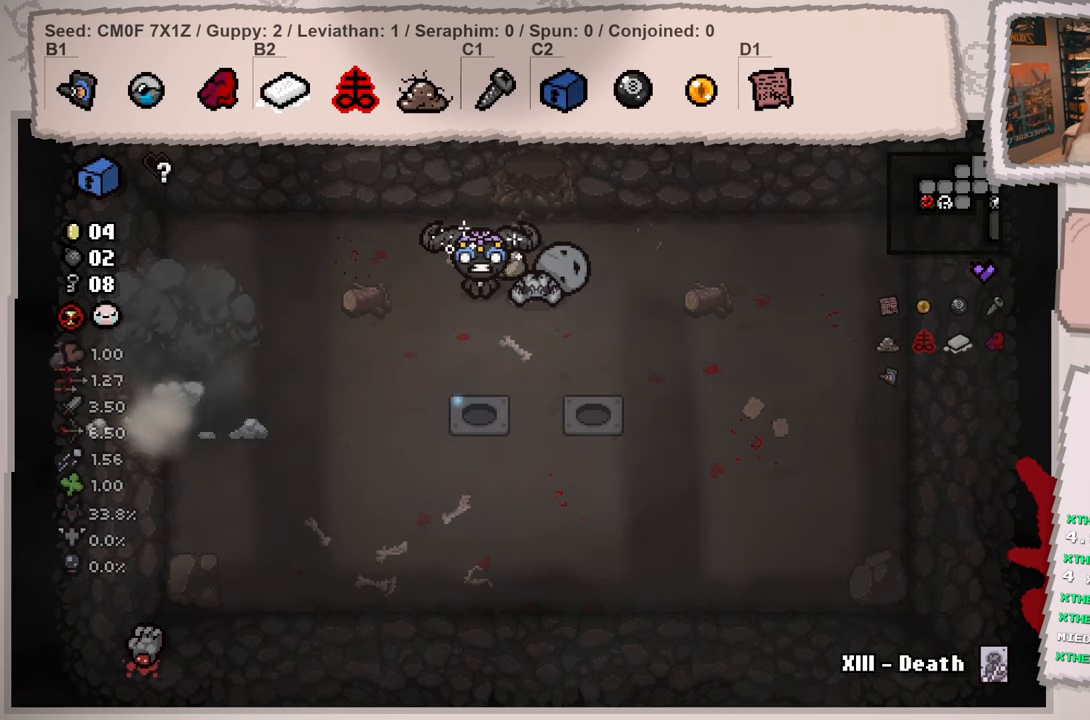
{"buttons": [], "left_stick": "left", "right_stick": "left", "events": [[351, "right_stick", "left"], [384, "left_stick", "left"]]}
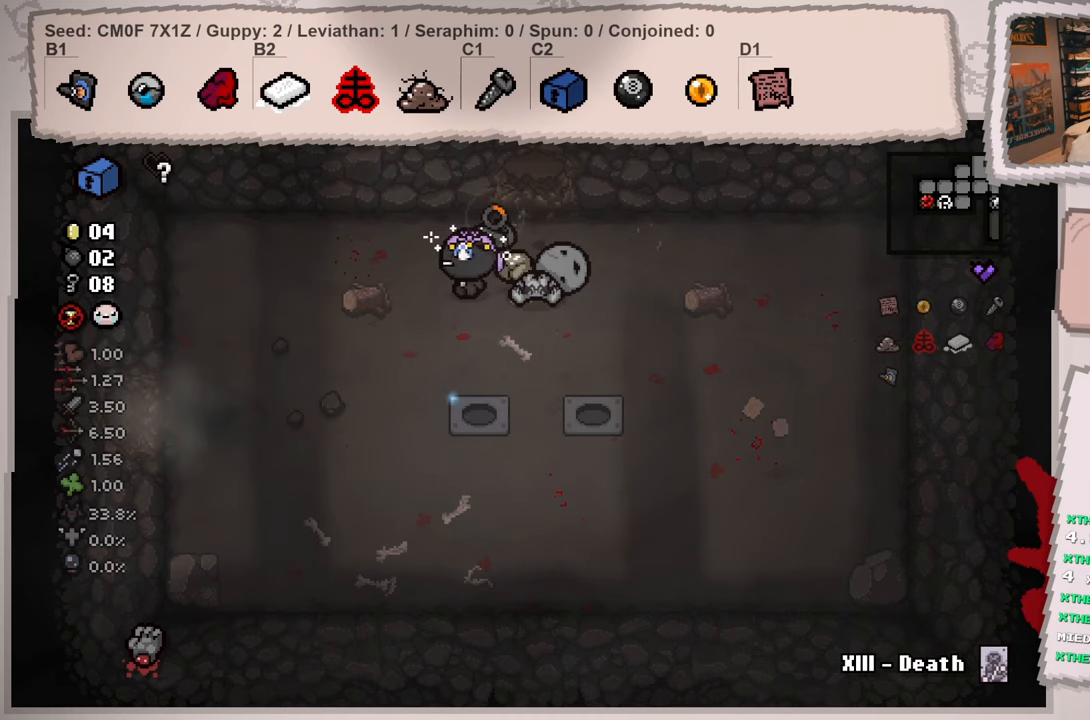
{"buttons": [], "left_stick": "down-left", "right_stick": "left", "events": [[300, "left_stick", "down-left"]]}
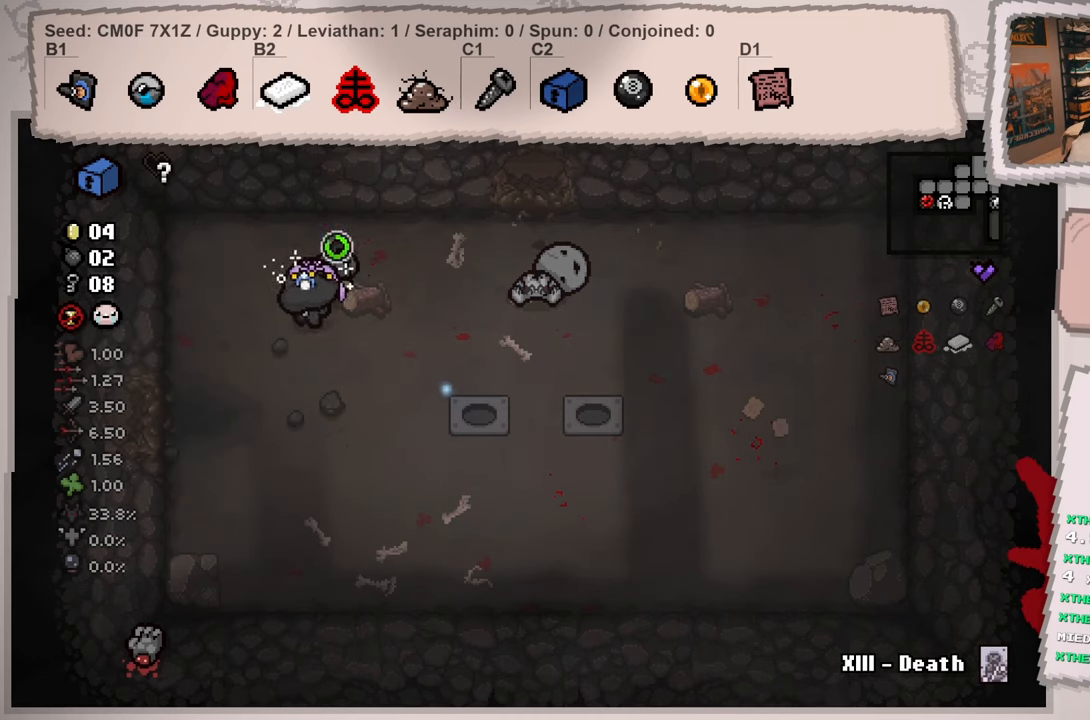
{"buttons": [], "left_stick": "left", "right_stick": "left", "events": [[351, "left_stick", "left"]]}
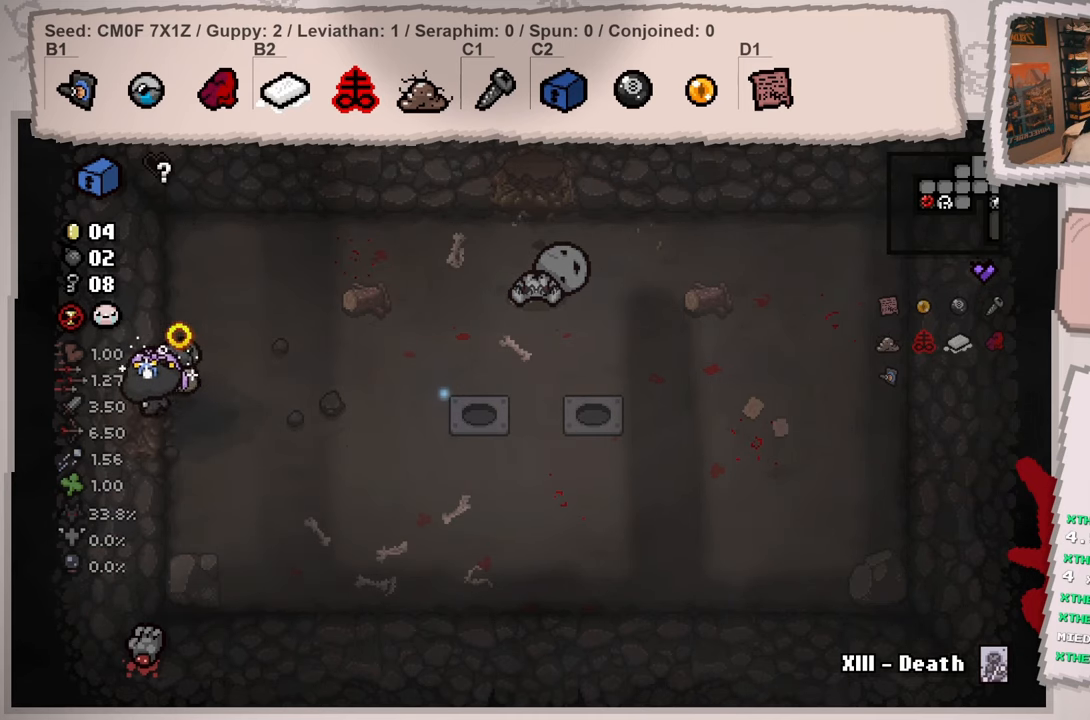
{"buttons": [], "left_stick": "center", "right_stick": "left", "events": [[200, "left_stick", "center"]]}
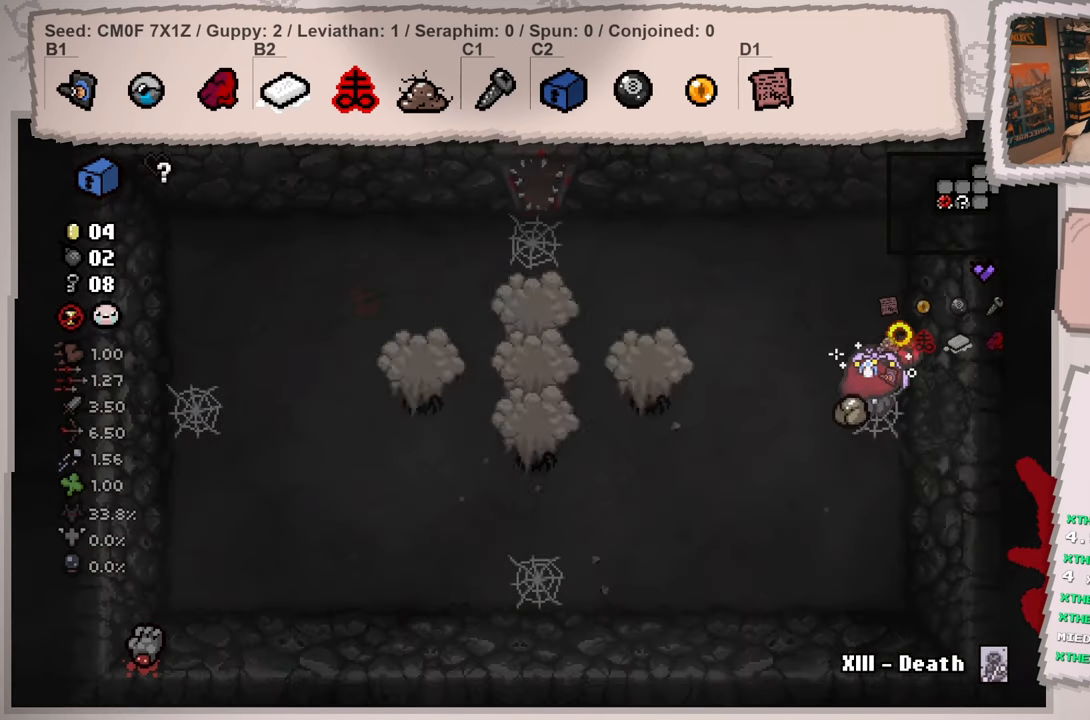
{"buttons": [], "left_stick": "down-left", "right_stick": "left", "events": [[351, "left_stick", "left"], [484, "left_stick", "down-left"]]}
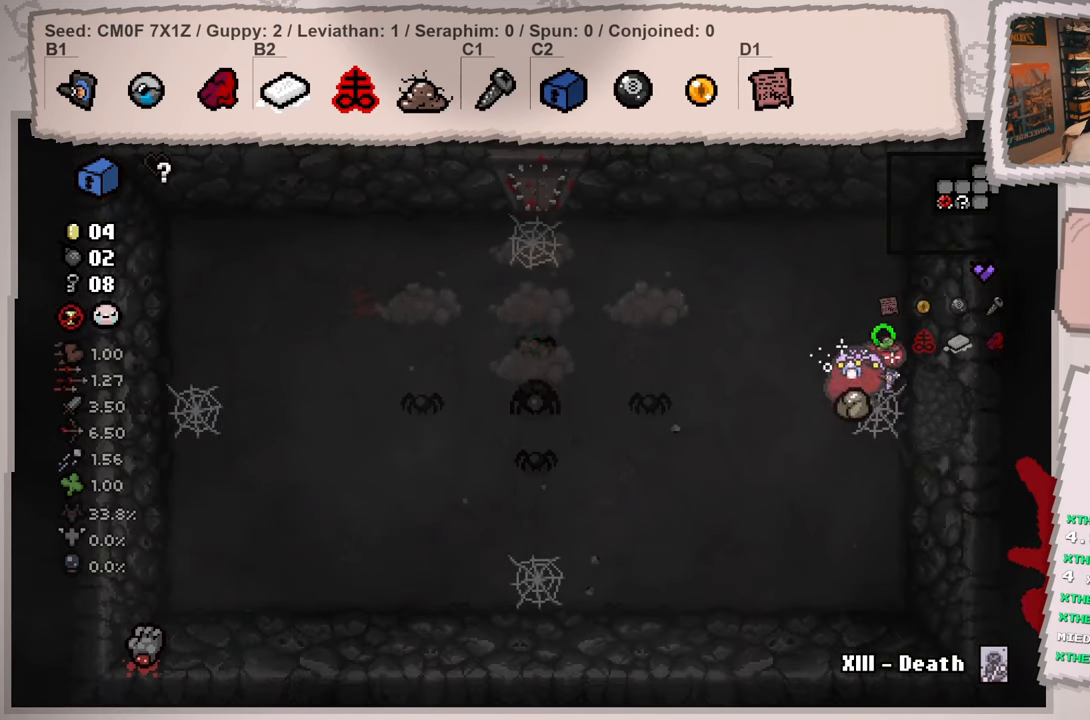
{"buttons": [], "left_stick": "down-right", "right_stick": "center", "events": [[17, "left_stick", "down"], [67, "right_stick", "center"], [83, "left_stick", "center"], [133, "left_stick", "up-right"], [200, "left_stick", "center"], [384, "left_stick", "down-right"]]}
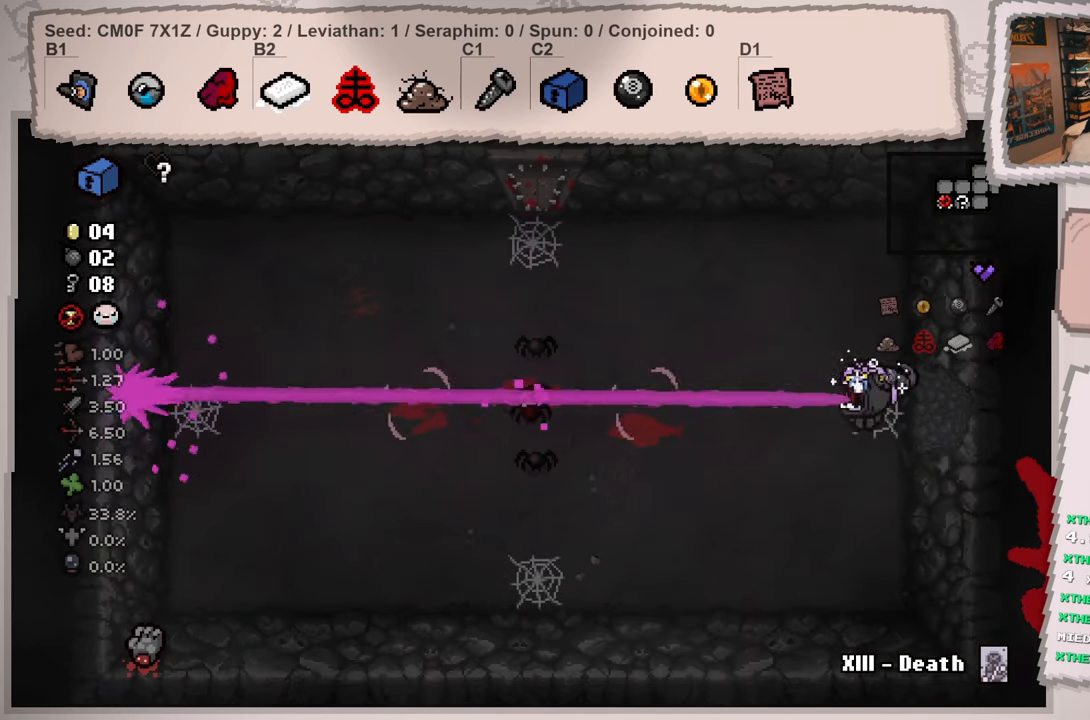
{"buttons": [], "left_stick": "up", "right_stick": "left", "events": [[84, "right_stick", "left"], [167, "left_stick", "up"]]}
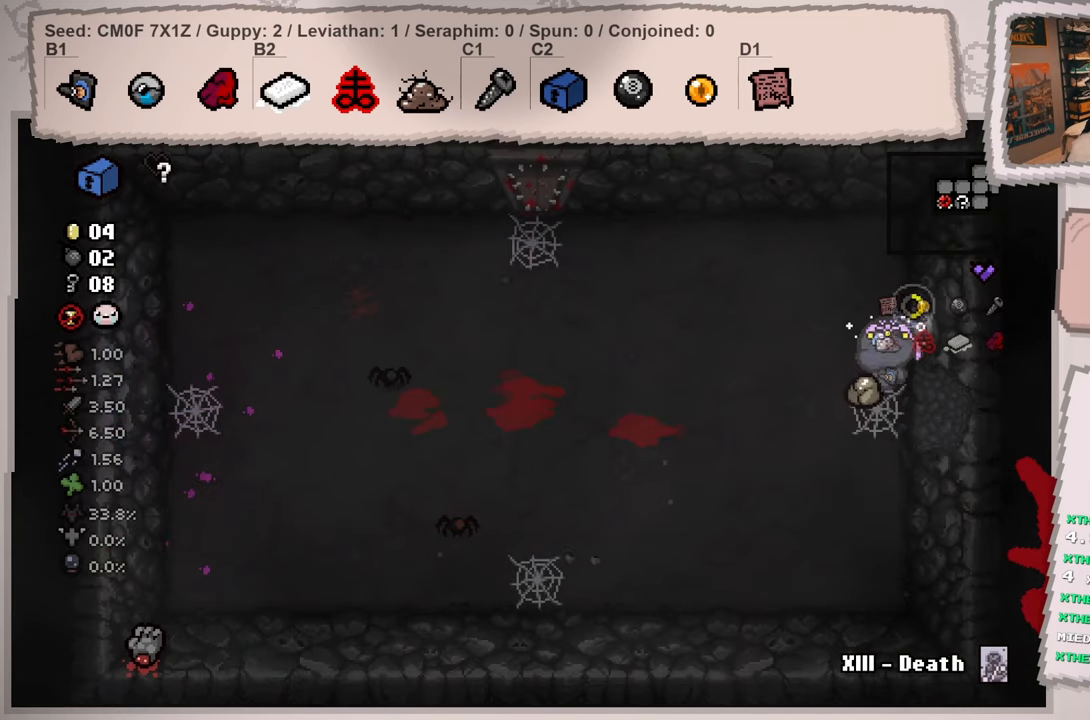
{"buttons": [], "left_stick": "down", "right_stick": "left", "events": [[67, "left_stick", "left"], [150, "left_stick", "down-left"], [417, "left_stick", "down"]]}